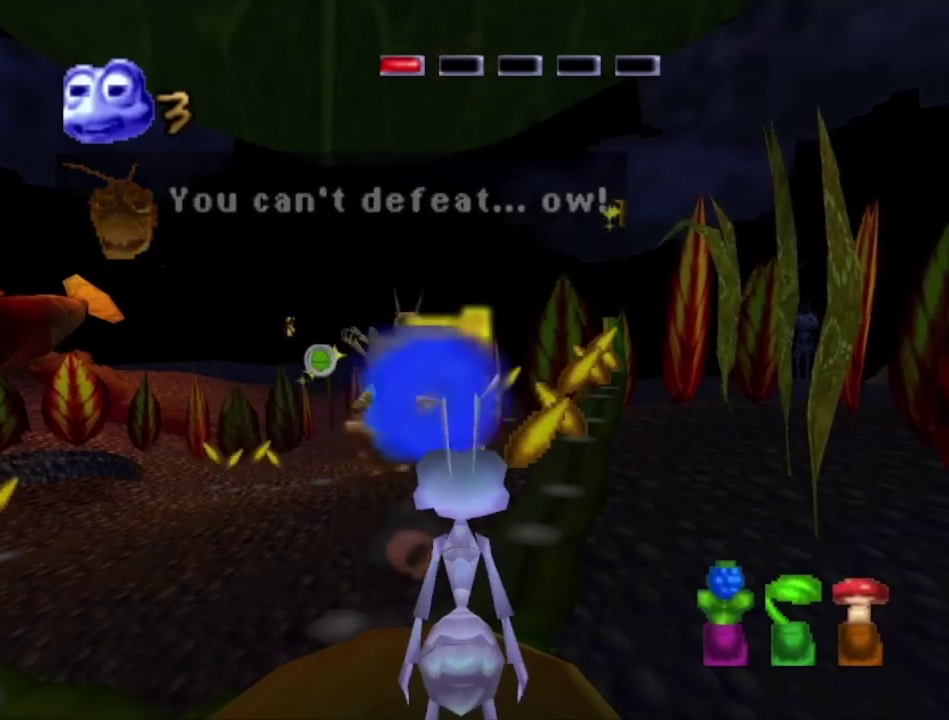
Gameplay with a controller (Xbox layout); each line is a JSON object with the inputs held at the frame after it (dt_ms = milliseconds from this image to that frame). "events" lists button and stick changes between this image and that frame as [ms after this image, input, new state], when the widget could be followed in between.
{"dt_ms": 500, "buttons": [], "left_stick": "center", "right_stick": "down", "events": []}
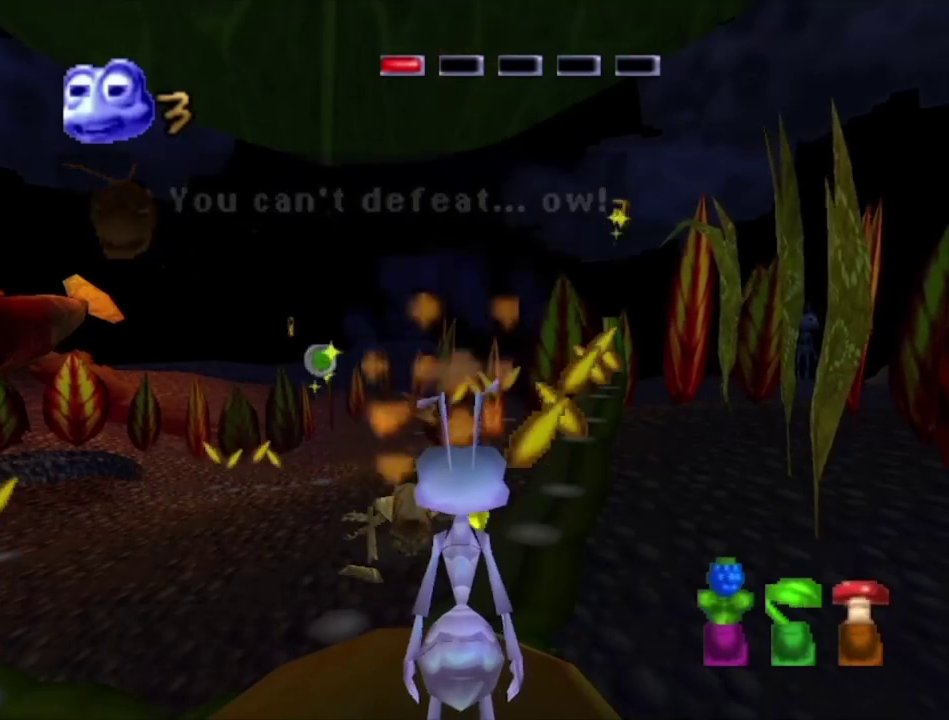
{"dt_ms": 500, "buttons": [], "left_stick": "center", "right_stick": "down", "events": []}
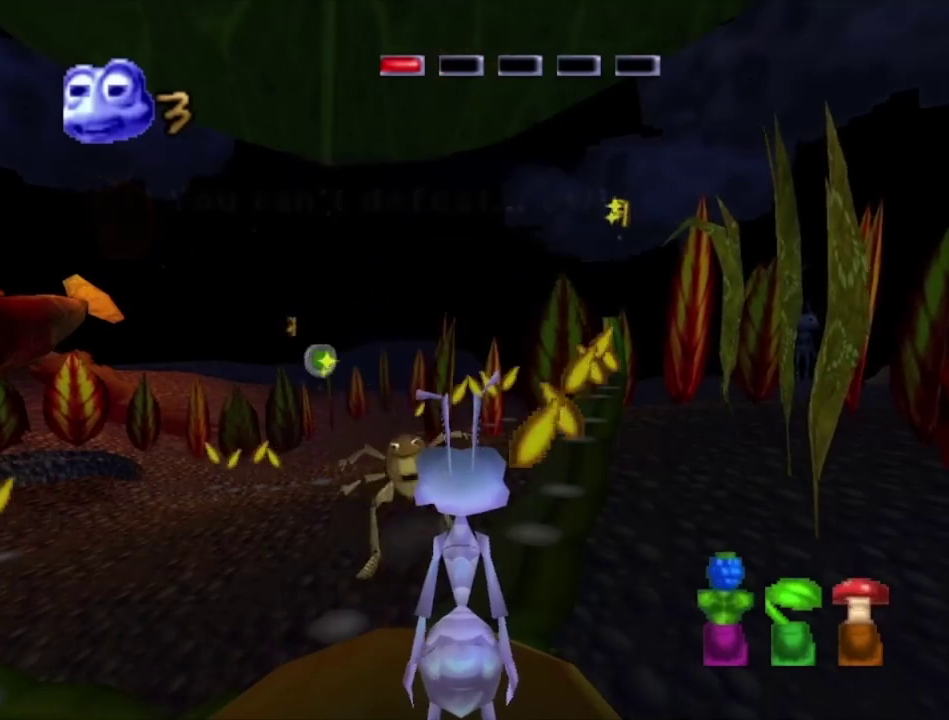
{"dt_ms": 400, "buttons": ["X"], "left_stick": "center", "right_stick": "down", "events": [[333, "X", "down"]]}
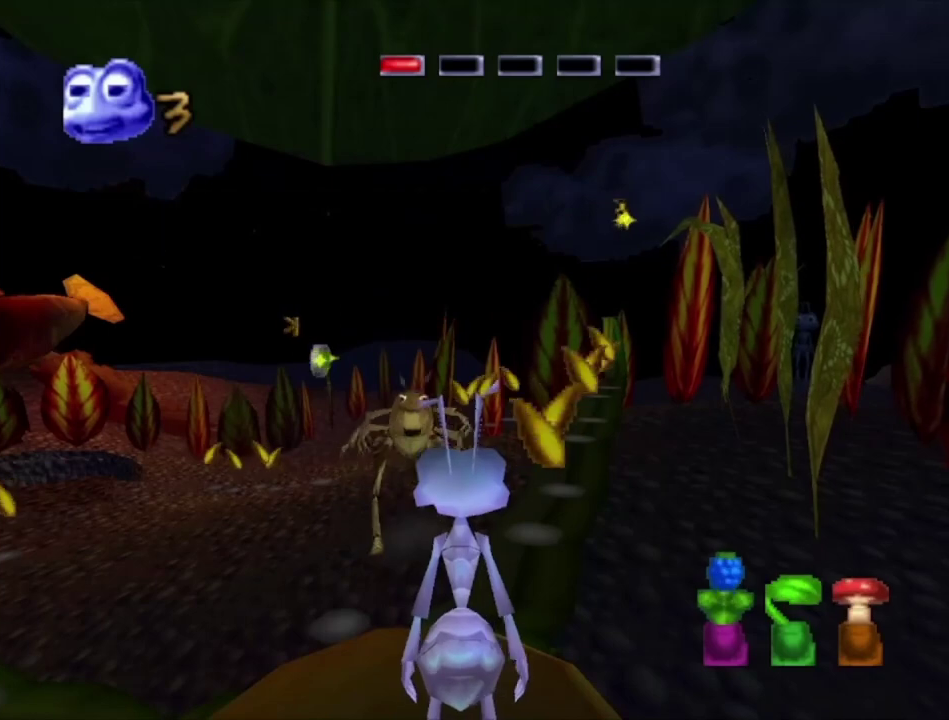
{"dt_ms": 600, "buttons": [], "left_stick": "center", "right_stick": "down", "events": [[100, "X", "up"]]}
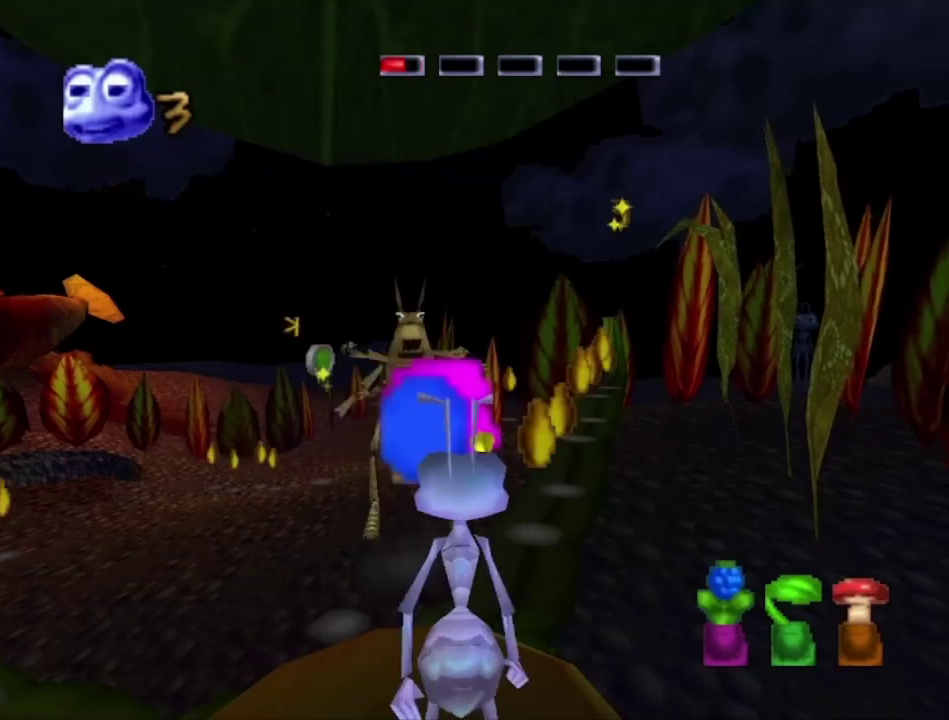
{"dt_ms": 500, "buttons": [], "left_stick": "center", "right_stick": "down", "events": []}
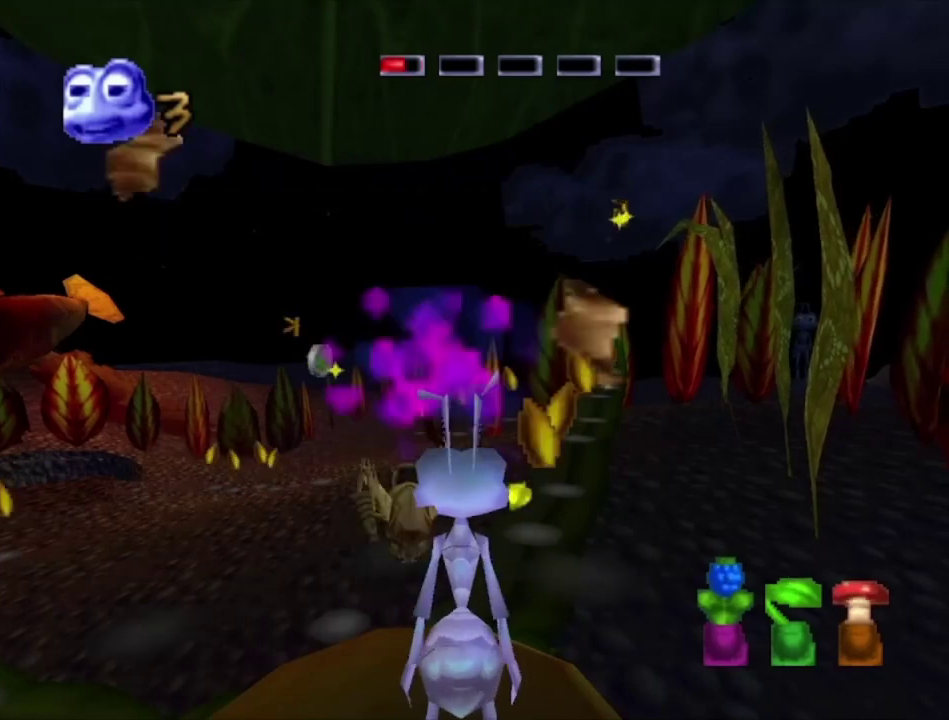
{"dt_ms": 500, "buttons": [], "left_stick": "center", "right_stick": "down", "events": []}
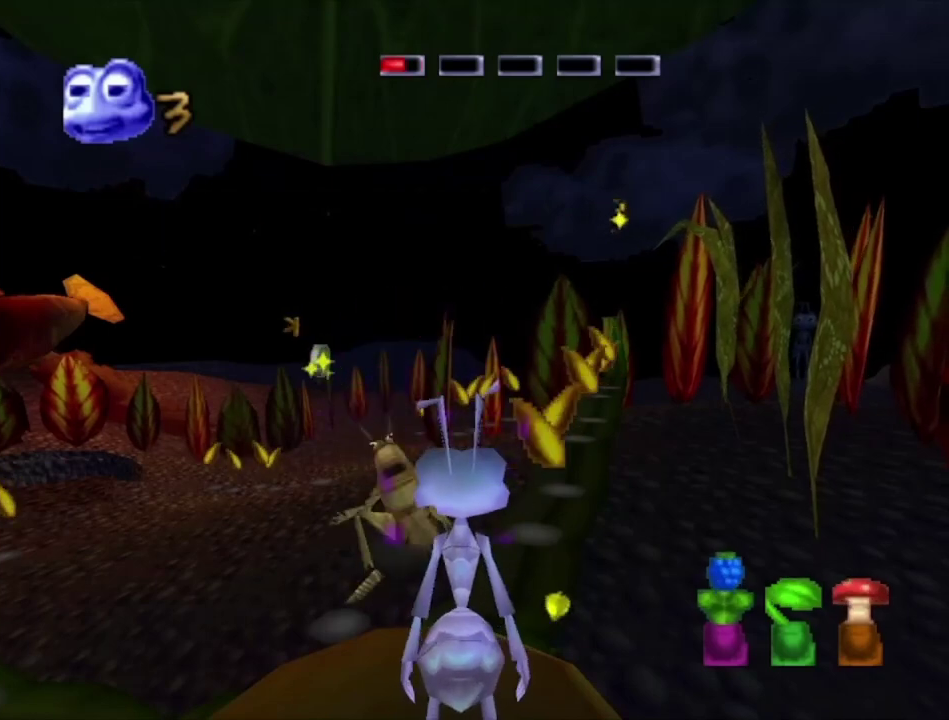
{"dt_ms": 600, "buttons": ["X"], "left_stick": "center", "right_stick": "down", "events": [[600, "X", "down"]]}
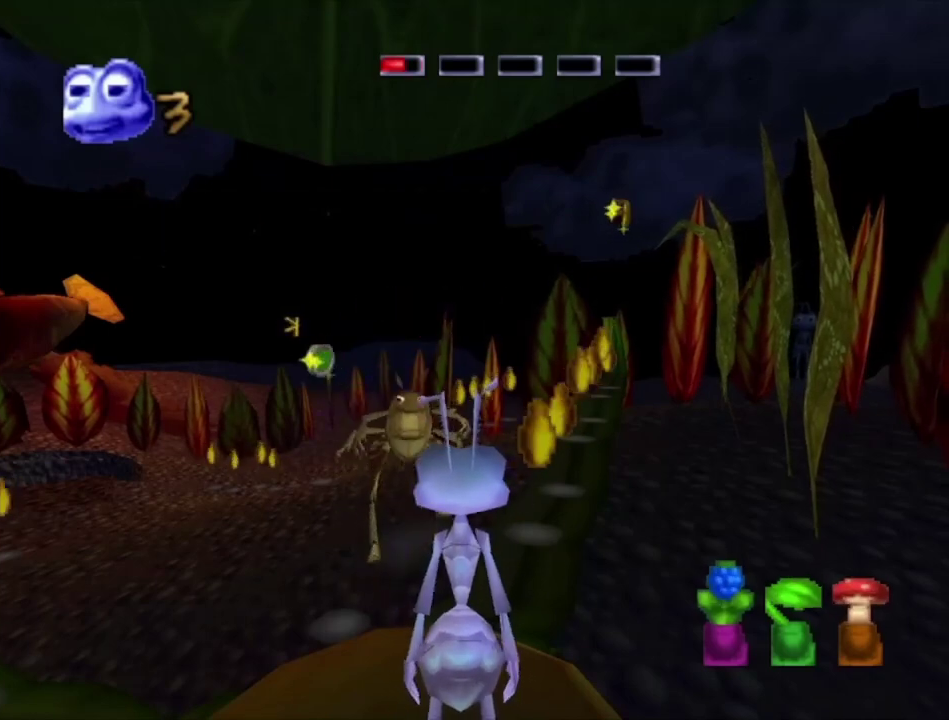
{"dt_ms": 200, "buttons": [], "left_stick": "center", "right_stick": "down", "events": [[167, "X", "up"]]}
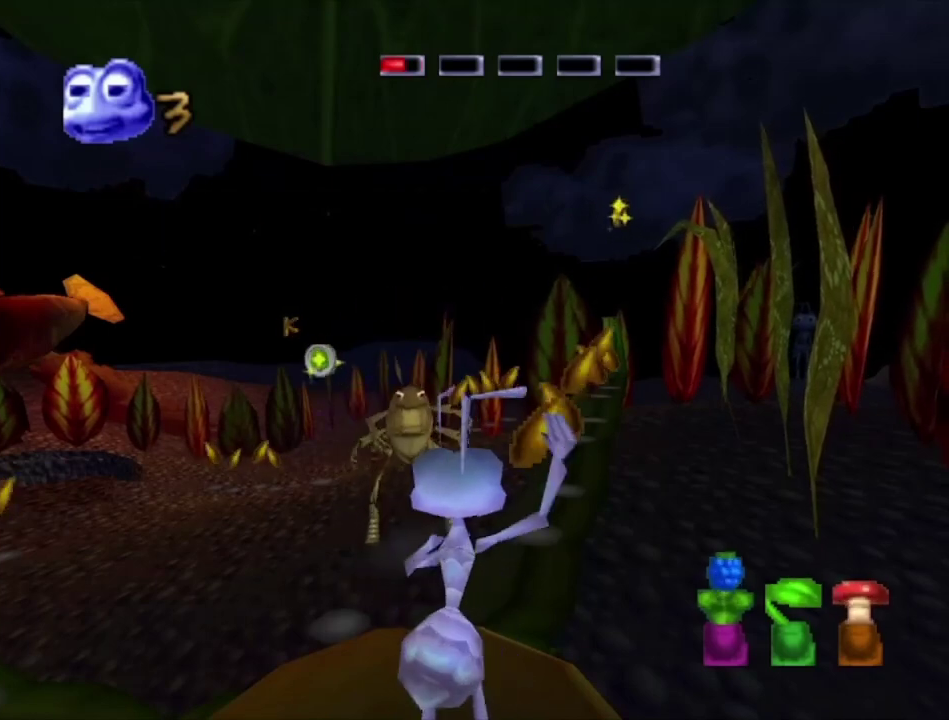
{"dt_ms": 700, "buttons": [], "left_stick": "center", "right_stick": "down", "events": []}
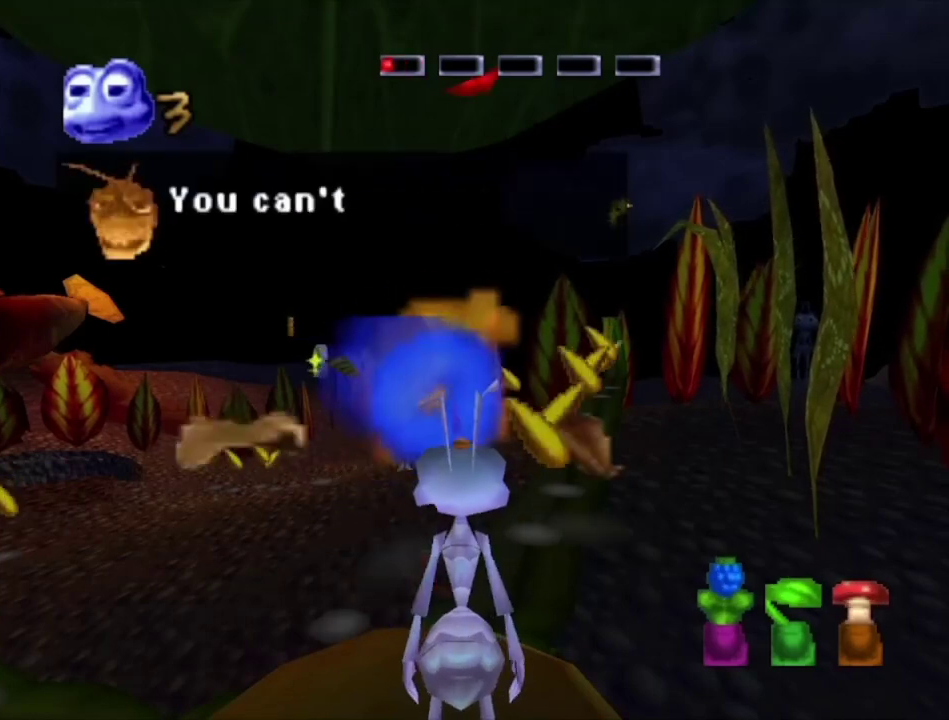
{"dt_ms": 500, "buttons": [], "left_stick": "center", "right_stick": "down", "events": []}
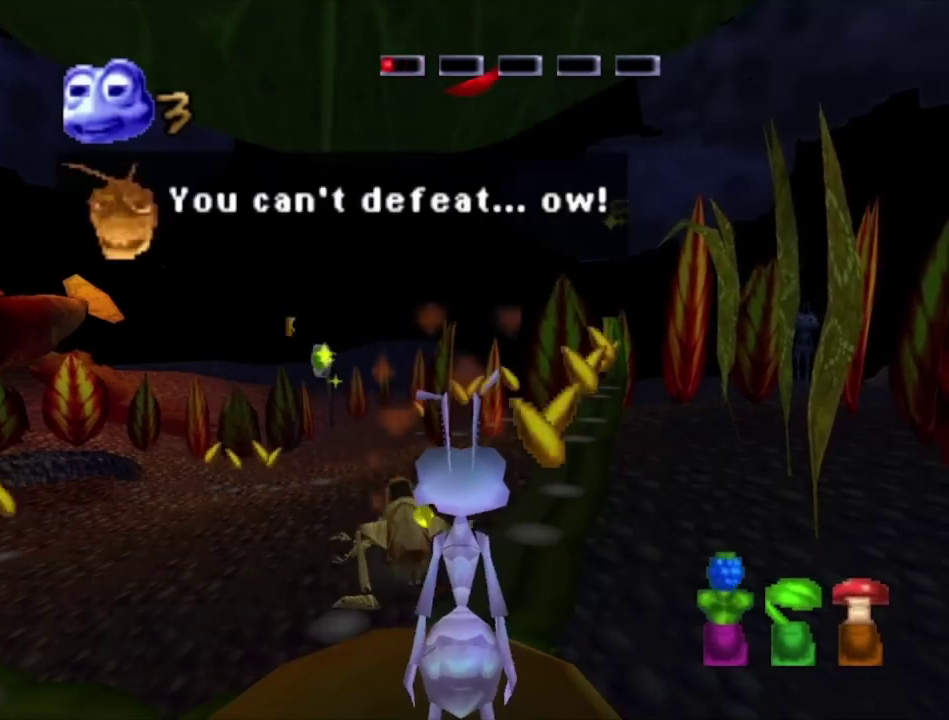
{"dt_ms": 500, "buttons": [], "left_stick": "center", "right_stick": "down", "events": []}
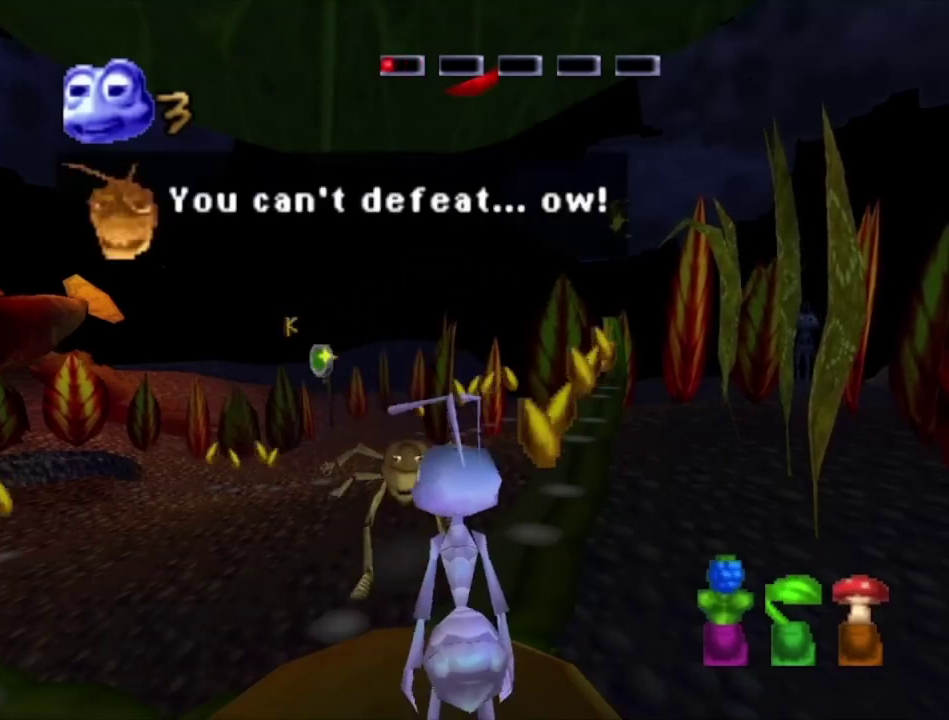
{"dt_ms": 300, "buttons": ["X"], "left_stick": "center", "right_stick": "down", "events": [[300, "X", "down"]]}
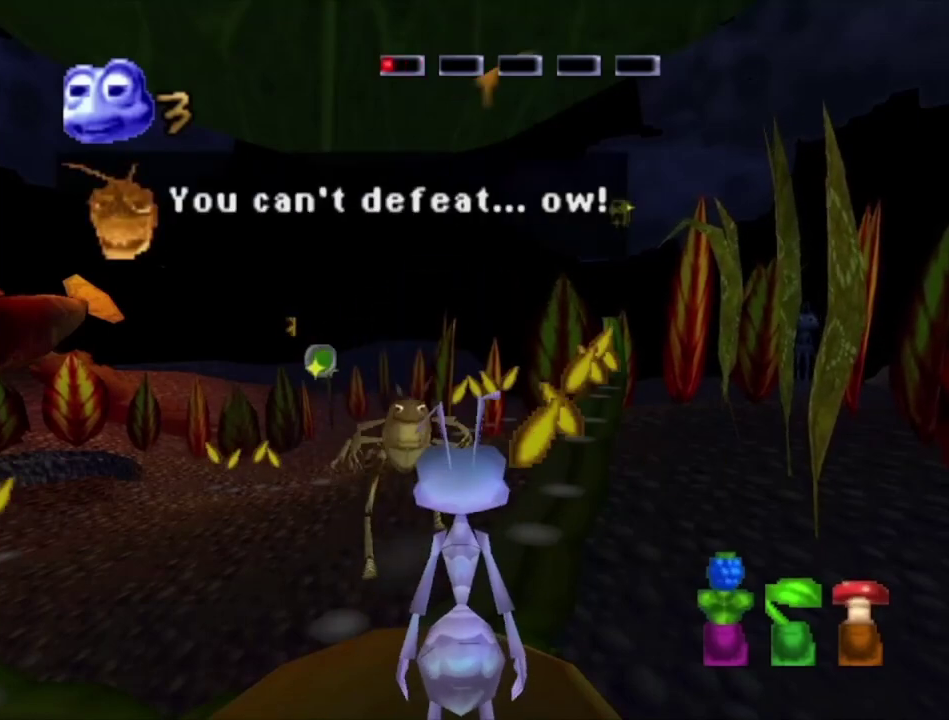
{"dt_ms": 700, "buttons": [], "left_stick": "center", "right_stick": "center", "events": [[100, "X", "up"], [533, "right_stick", "center"]]}
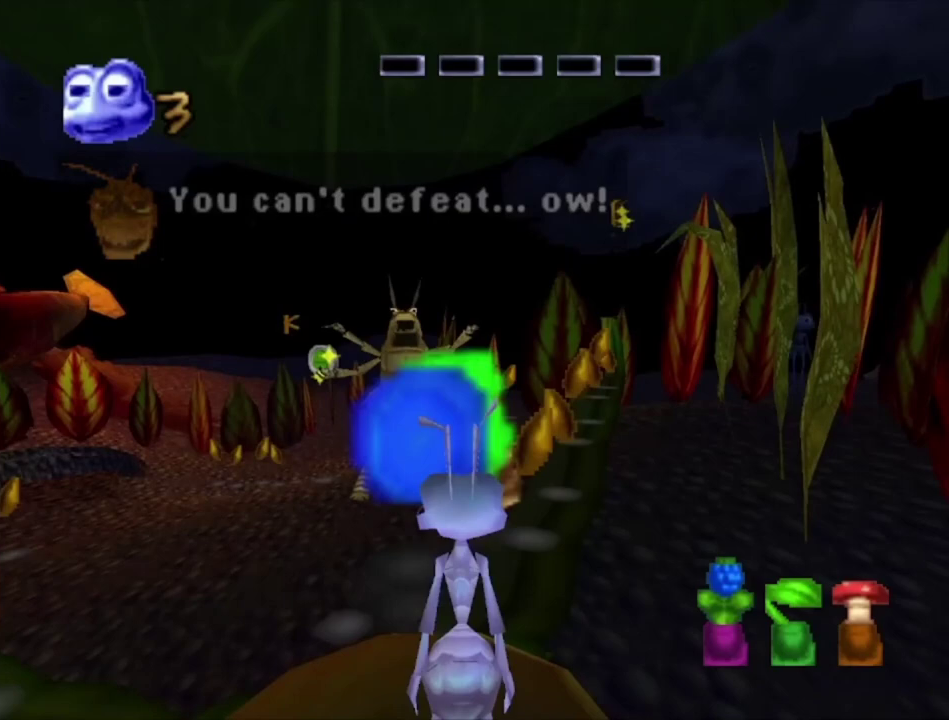
{"dt_ms": 300, "buttons": ["START"], "left_stick": "center", "right_stick": "center", "events": [[233, "START", "down"]]}
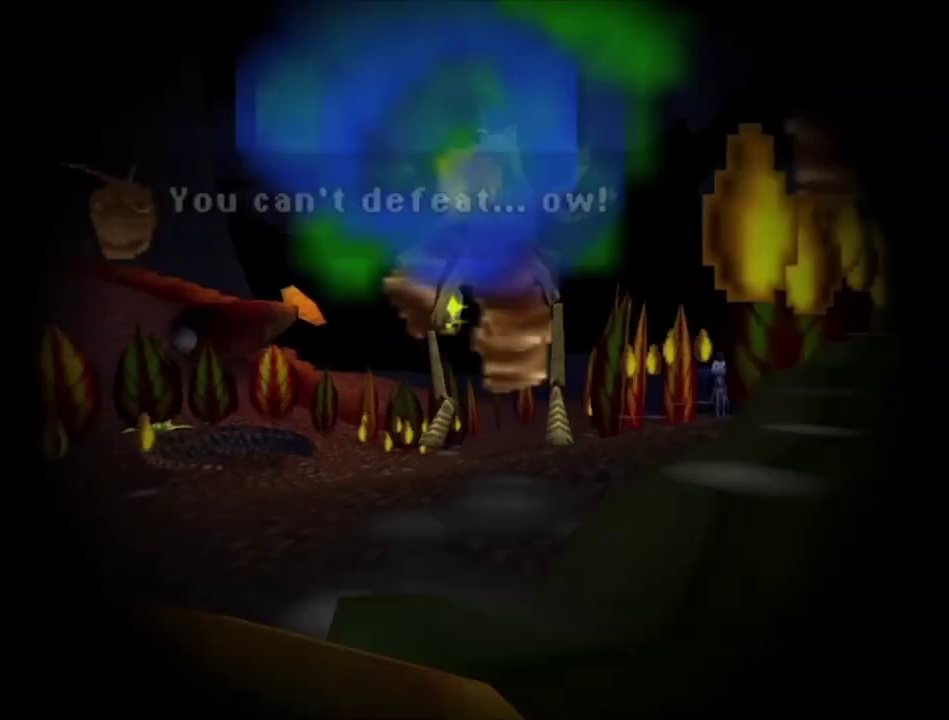
{"dt_ms": 200, "buttons": [], "left_stick": "center", "right_stick": "center", "events": [[167, "START", "up"]]}
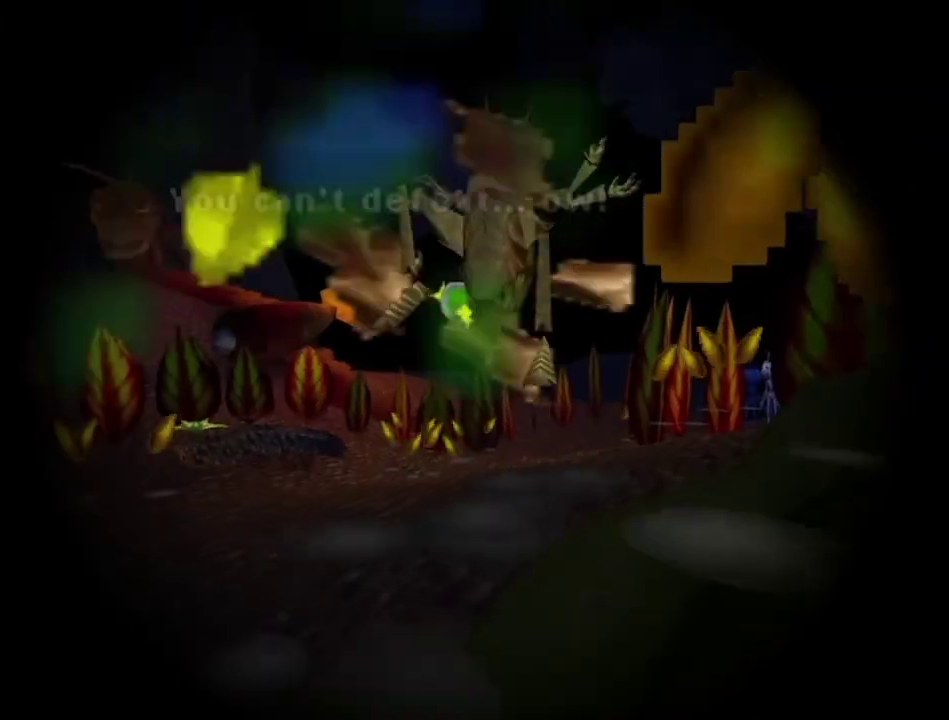
{"dt_ms": 500, "buttons": [], "left_stick": "center", "right_stick": "center", "events": [[233, "START", "down"], [433, "START", "up"]]}
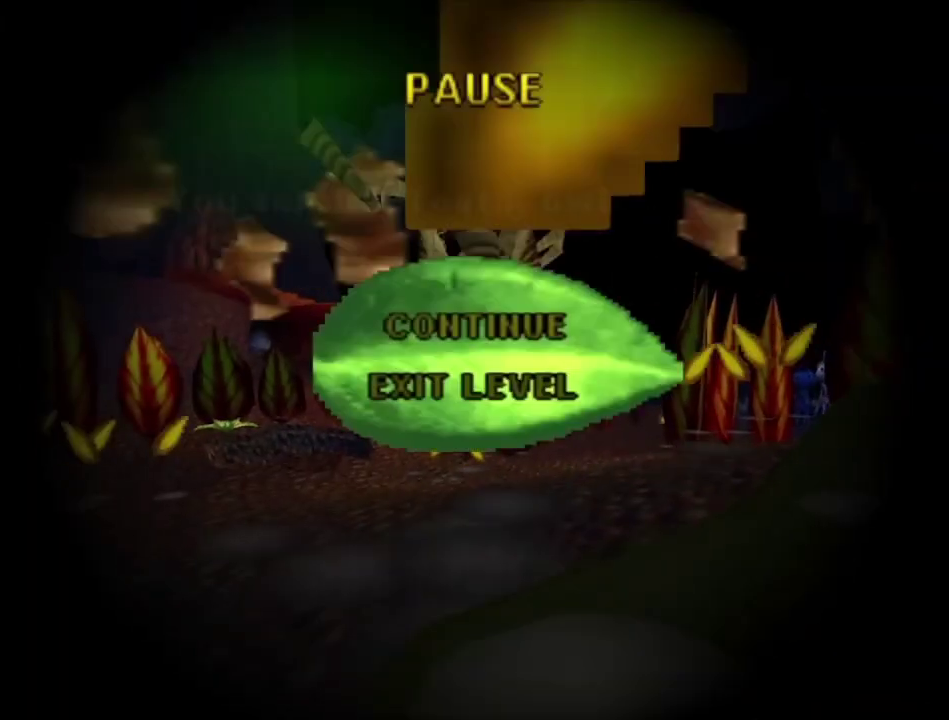
{"dt_ms": 600, "buttons": ["A"], "left_stick": "center", "right_stick": "center", "events": [[333, "left_stick", "down"], [467, "left_stick", "center"], [533, "A", "down"]]}
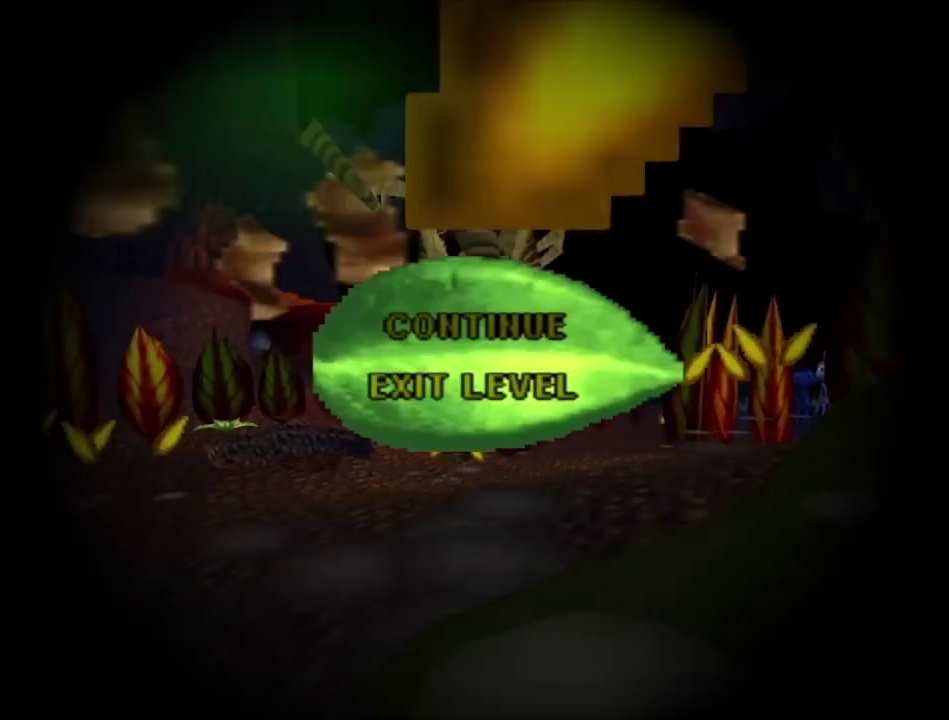
{"dt_ms": 500, "buttons": ["A"], "left_stick": "left", "right_stick": "center", "events": [[133, "A", "up"], [367, "left_stick", "left"], [500, "A", "down"]]}
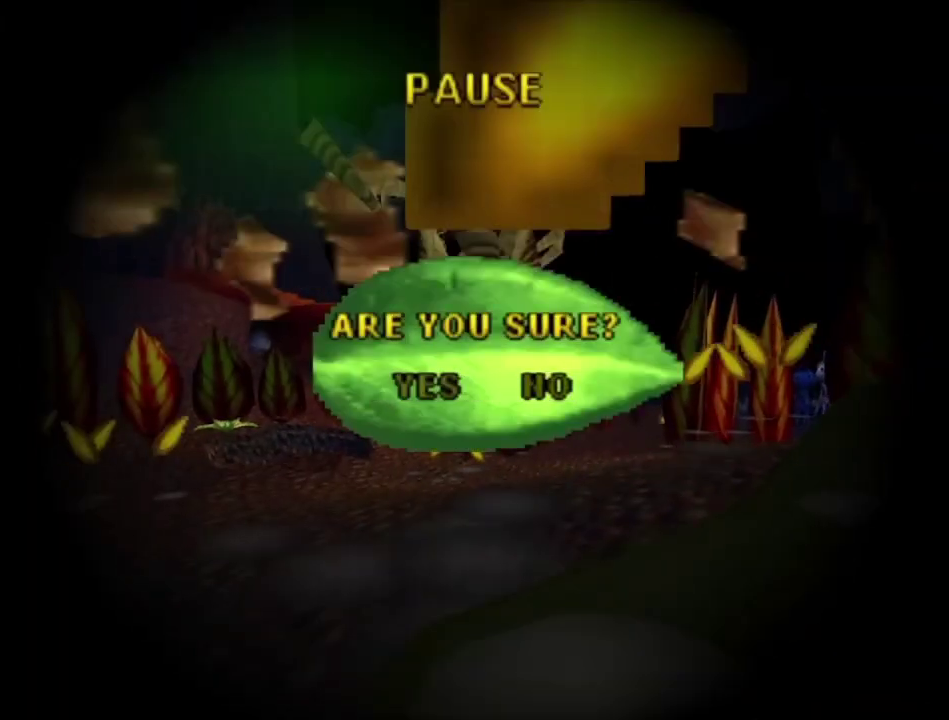
{"dt_ms": 200, "buttons": [], "left_stick": "center", "right_stick": "center", "events": [[33, "left_stick", "center"], [167, "A", "up"]]}
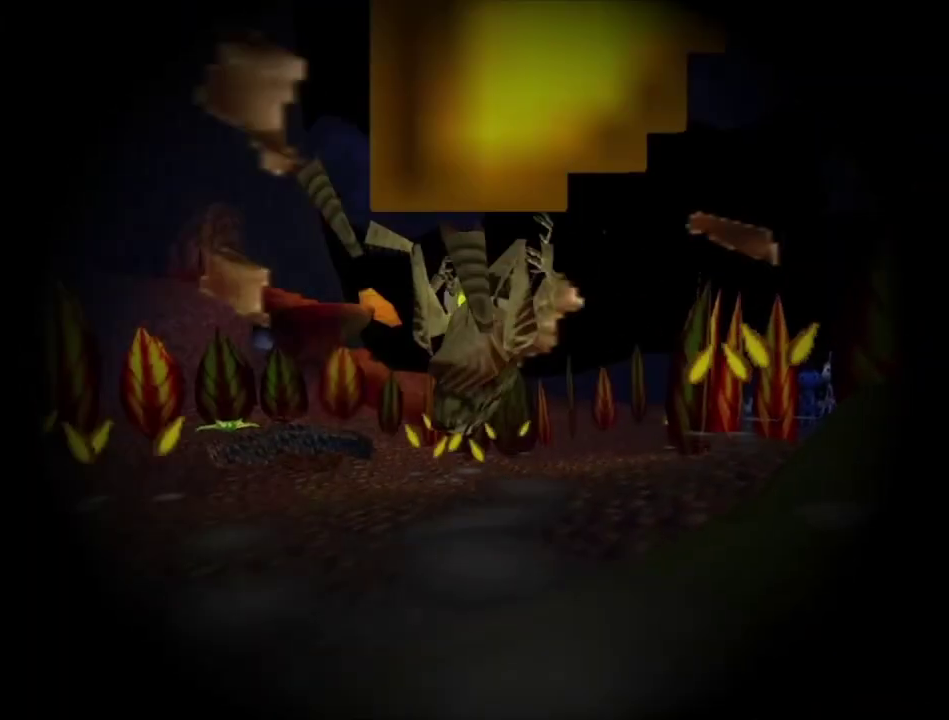
{"dt_ms": 700, "buttons": [], "left_stick": "center", "right_stick": "center", "events": []}
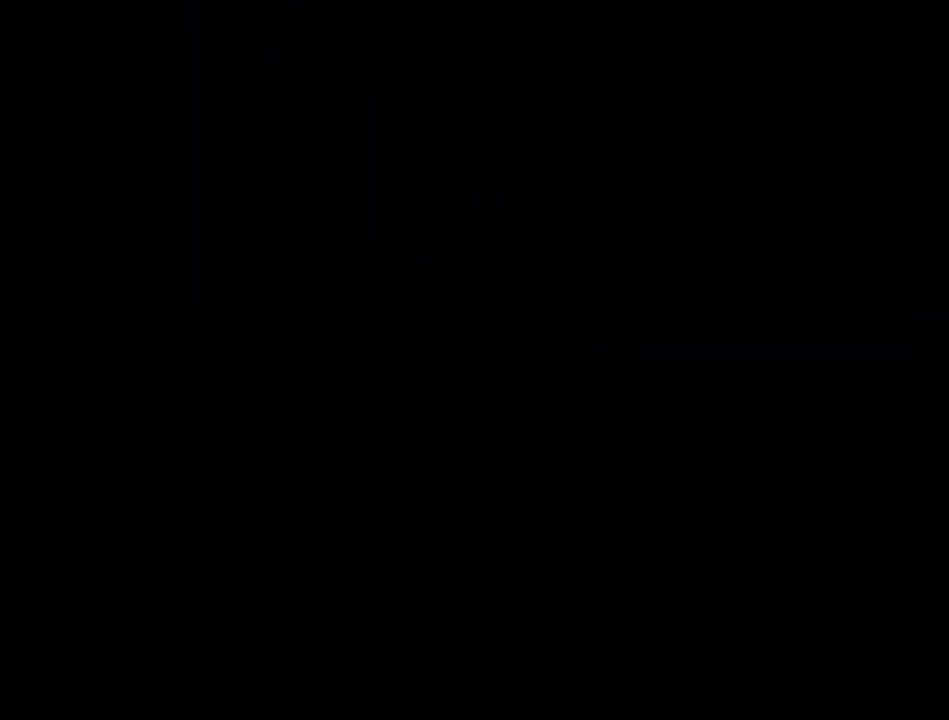
{"dt_ms": 500, "buttons": [], "left_stick": "center", "right_stick": "center", "events": []}
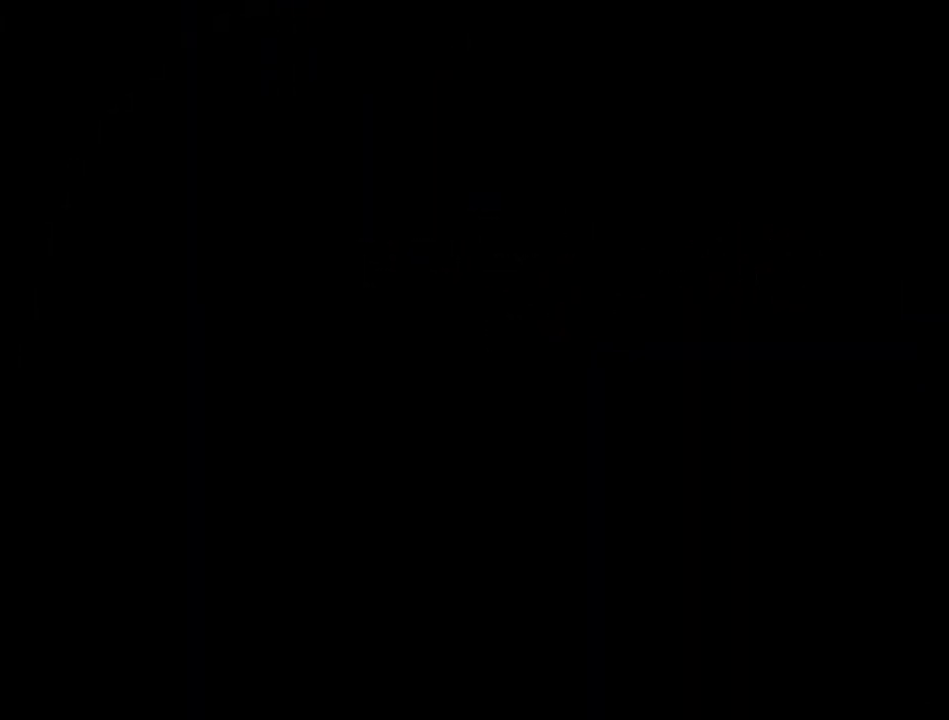
{"dt_ms": 500, "buttons": [], "left_stick": "center", "right_stick": "center", "events": []}
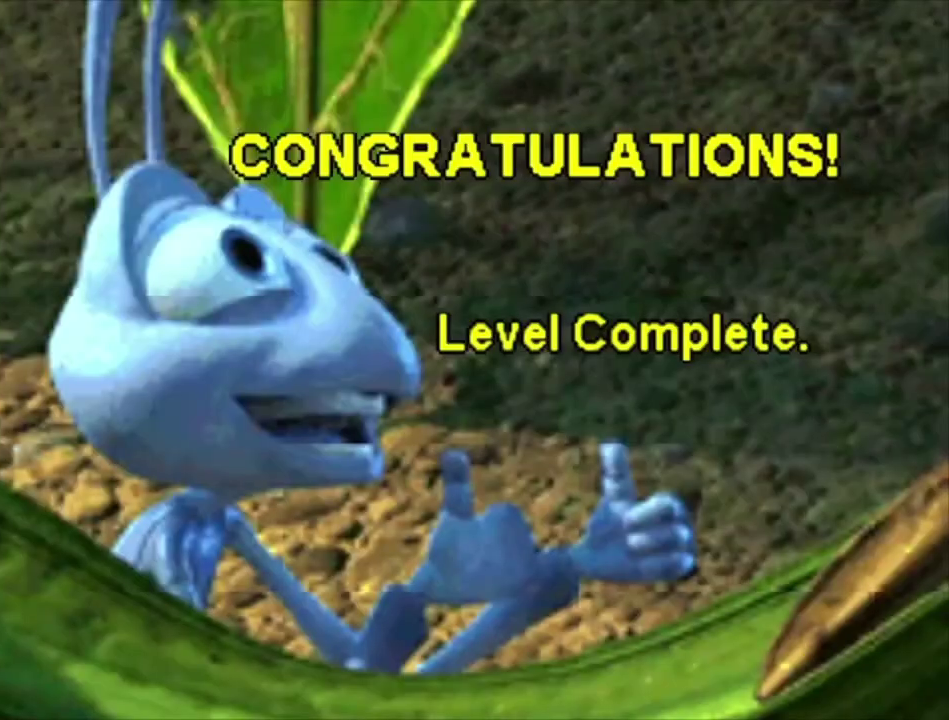
{"dt_ms": 700, "buttons": ["A"], "left_stick": "center", "right_stick": "center", "events": [[700, "A", "down"]]}
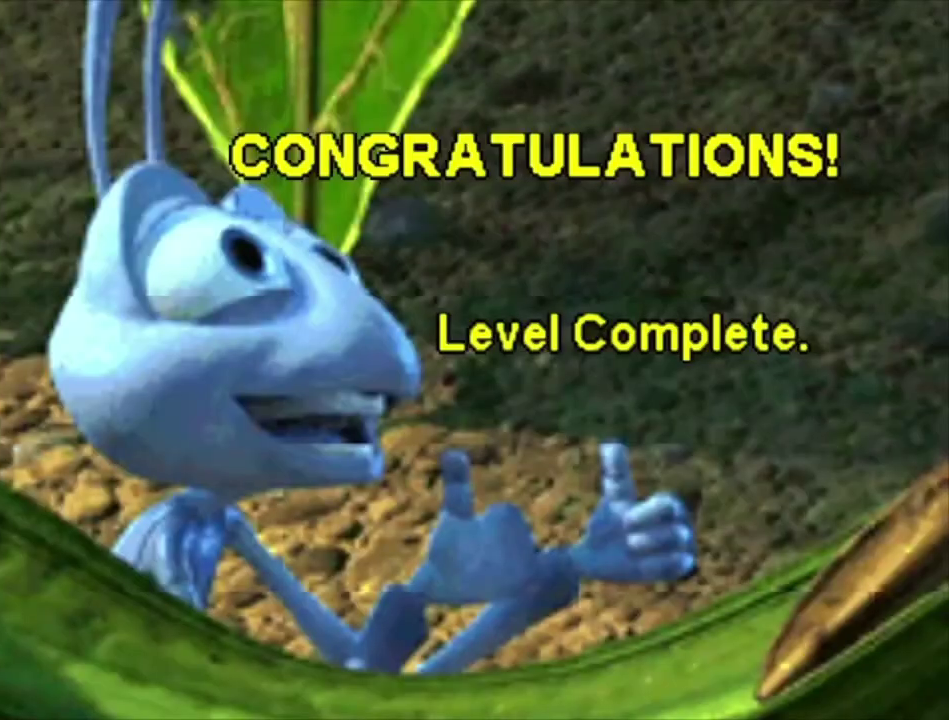
{"dt_ms": 200, "buttons": ["A"], "left_stick": "center", "right_stick": "center", "events": [[67, "A", "up"], [167, "A", "down"]]}
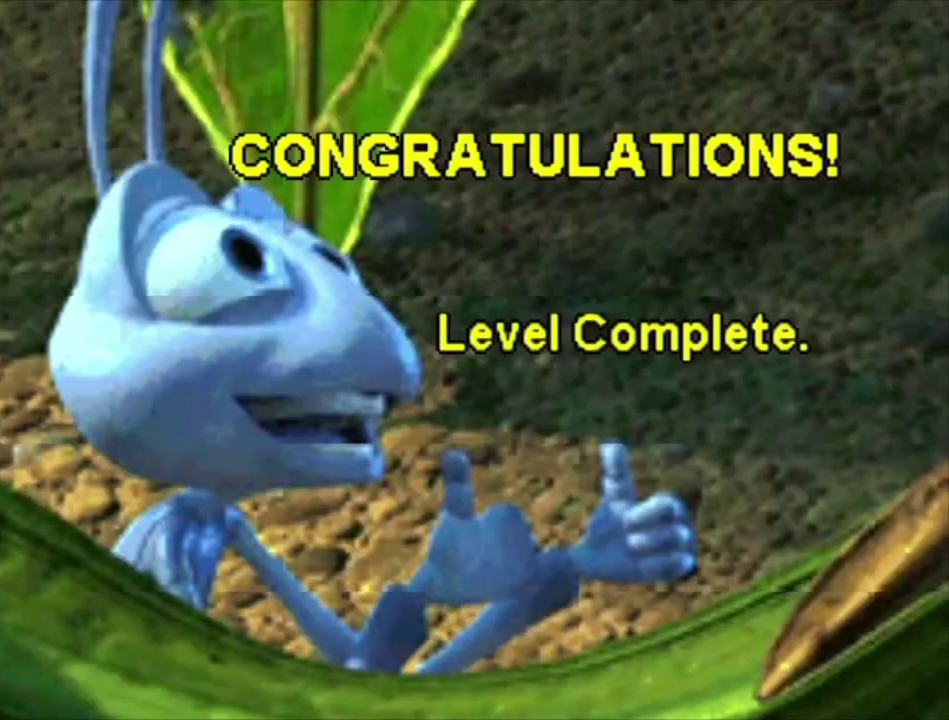
{"dt_ms": 200, "buttons": [], "left_stick": "center", "right_stick": "center", "events": [[33, "A", "up"], [100, "A", "down"], [200, "A", "up"]]}
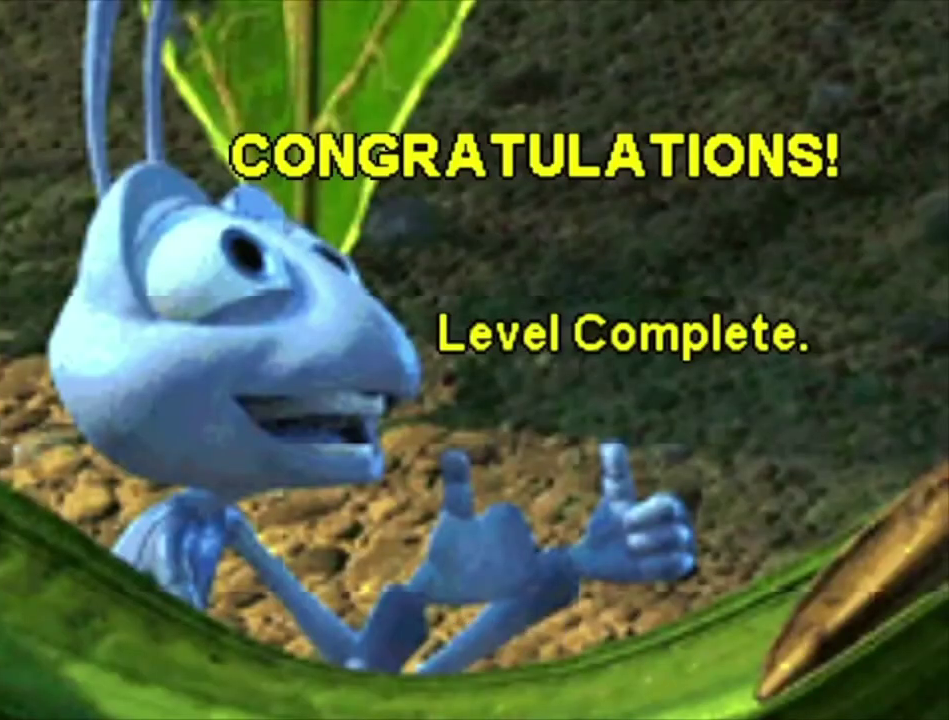
{"dt_ms": 400, "buttons": [], "left_stick": "center", "right_stick": "center", "events": [[133, "A", "down"], [200, "A", "up"]]}
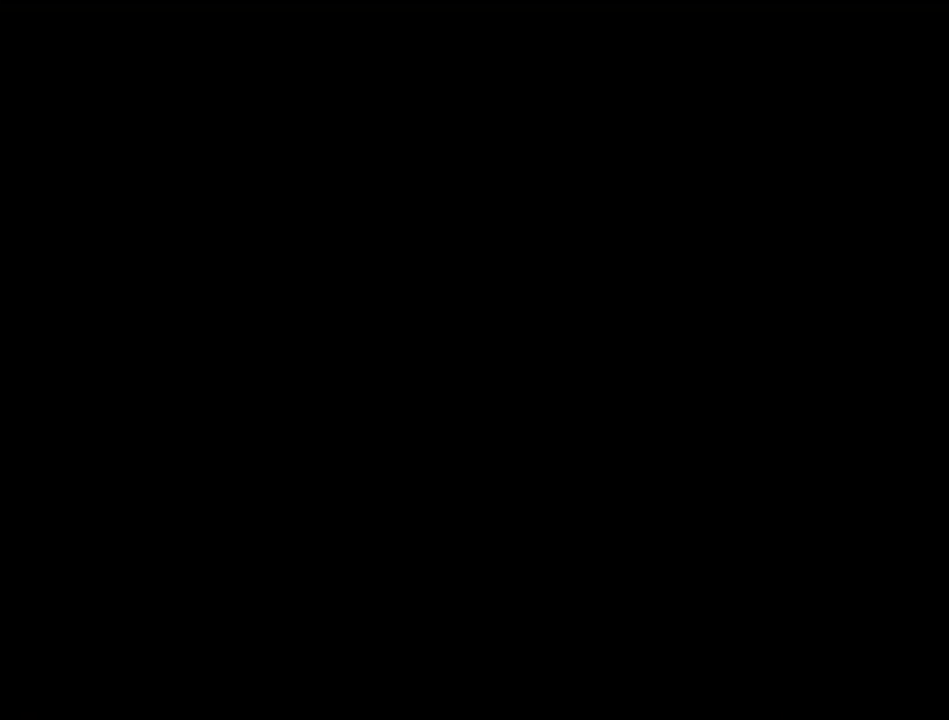
{"dt_ms": 100, "buttons": ["A"], "left_stick": "center", "right_stick": "center", "events": [[67, "A", "down"]]}
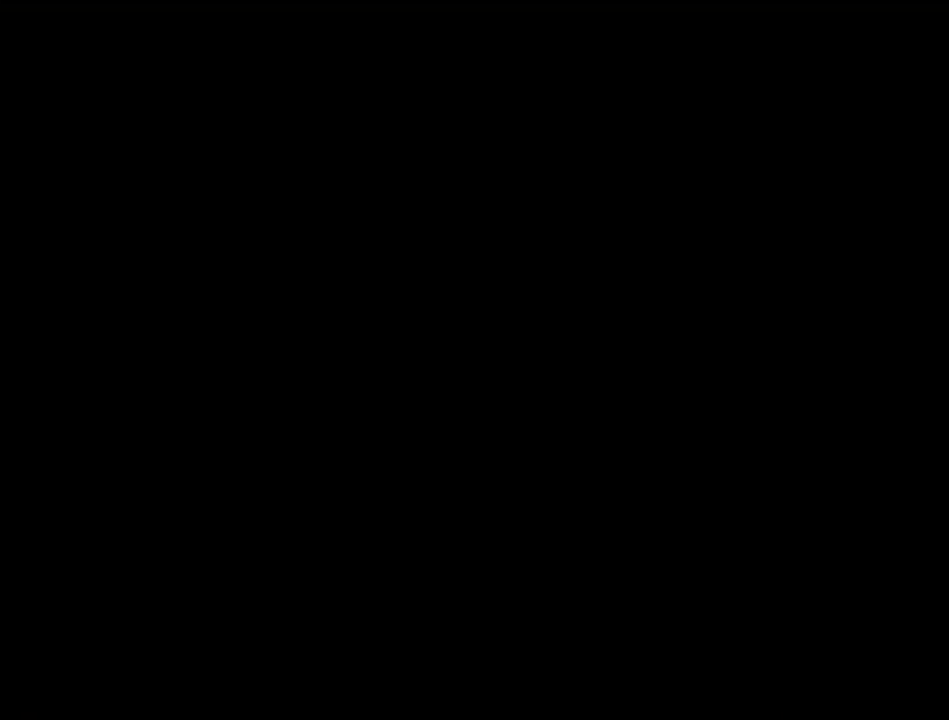
{"dt_ms": 300, "buttons": ["A"], "left_stick": "center", "right_stick": "center", "events": [[33, "A", "up"], [133, "A", "down"], [200, "A", "up"], [300, "A", "down"]]}